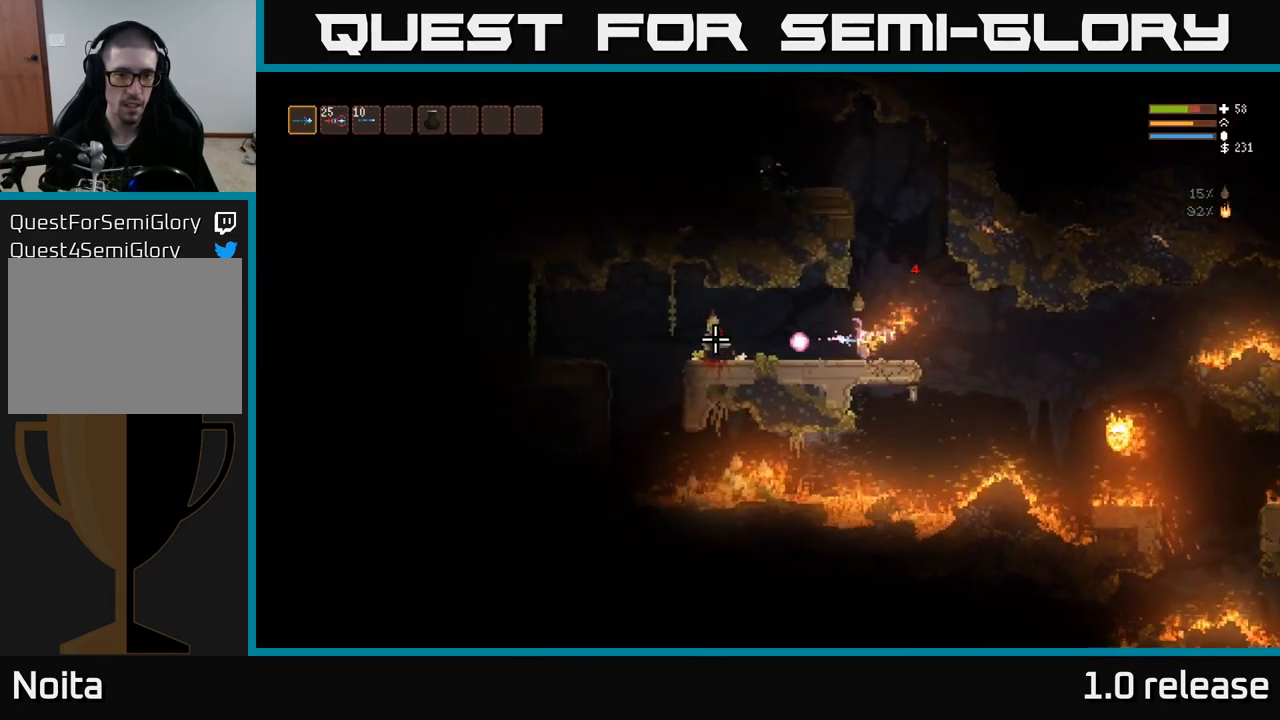
Gameplay with a controller (Xbox layout); each line is a JSON object with the inputs held at the frame after it. "events" lists button and stick changes between this image and that frame as [ms after this image, input, new state], when the widget could be followed in between. Not read: R3.
{"buttons": ["R2"], "left_stick": "left", "right_stick": "left", "events": [[33, "R2", "up"], [500, "R2", "down"]]}
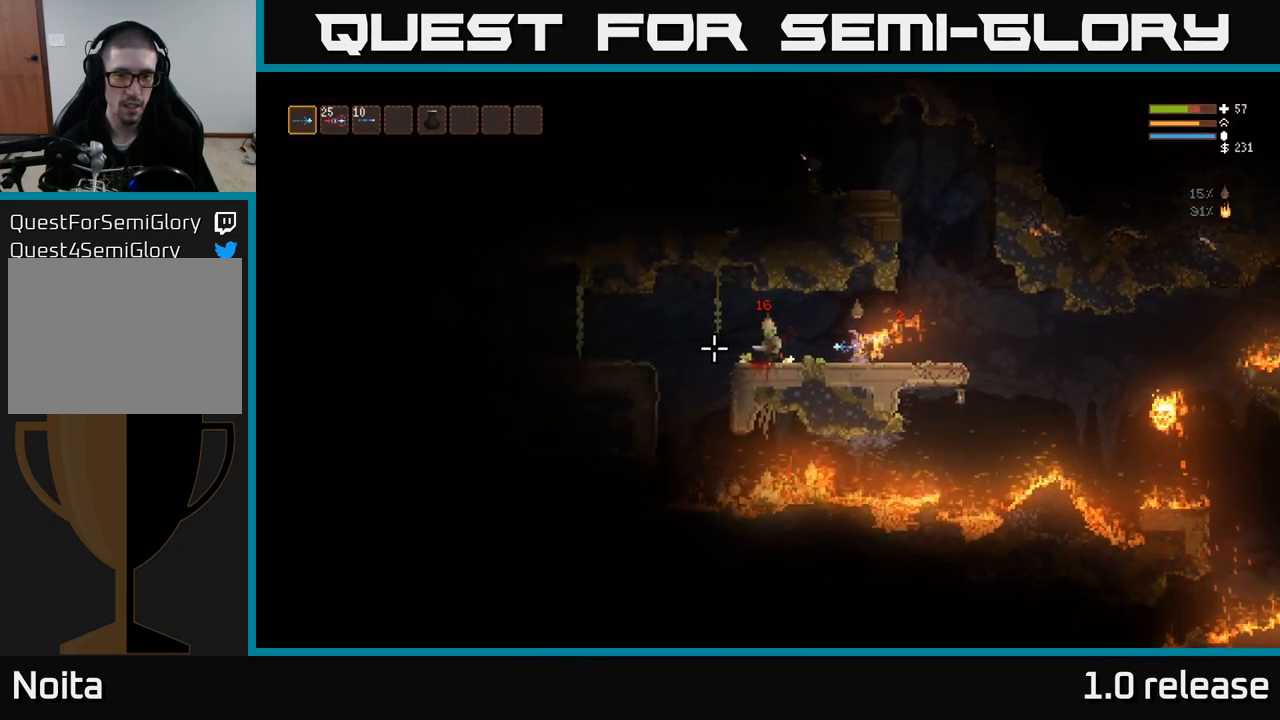
{"buttons": [], "left_stick": "left", "right_stick": "left", "events": [[33, "L2", "down"], [117, "R2", "up"], [150, "L2", "up"]]}
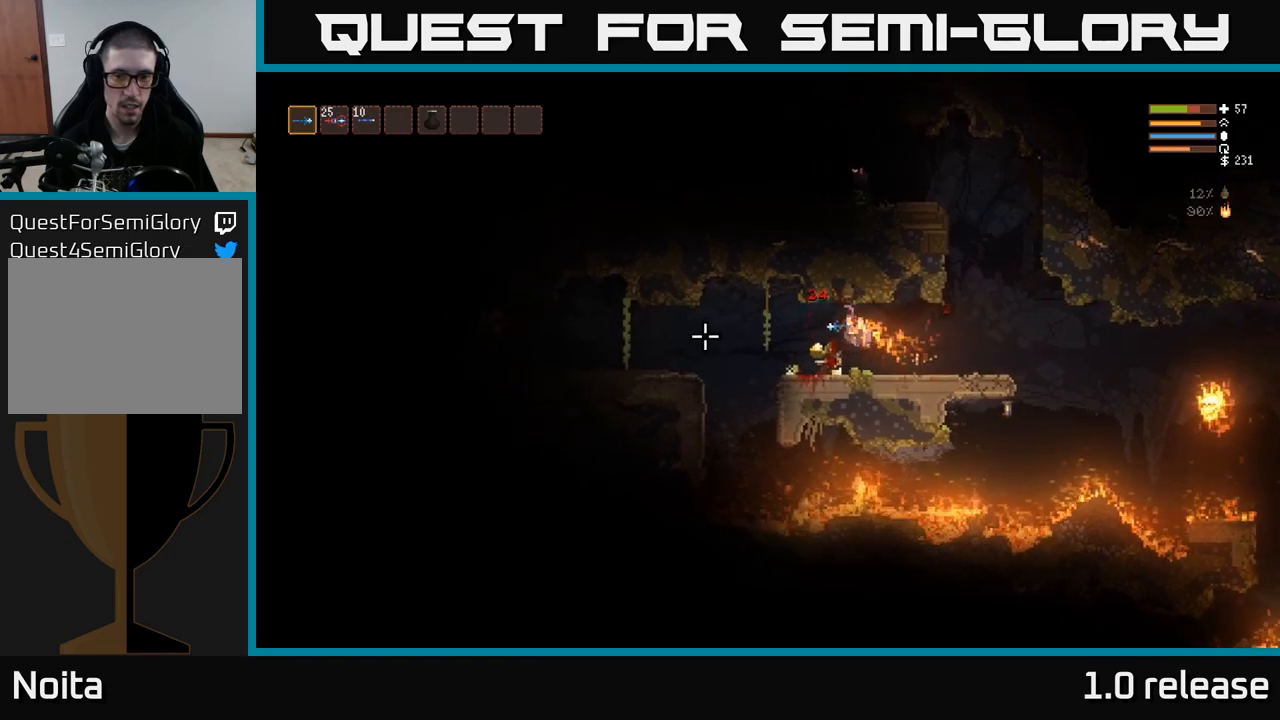
{"buttons": [], "left_stick": "left", "right_stick": "down-left", "events": [[217, "left_stick", "right"], [334, "right_stick", "down-left"], [367, "left_stick", "left"]]}
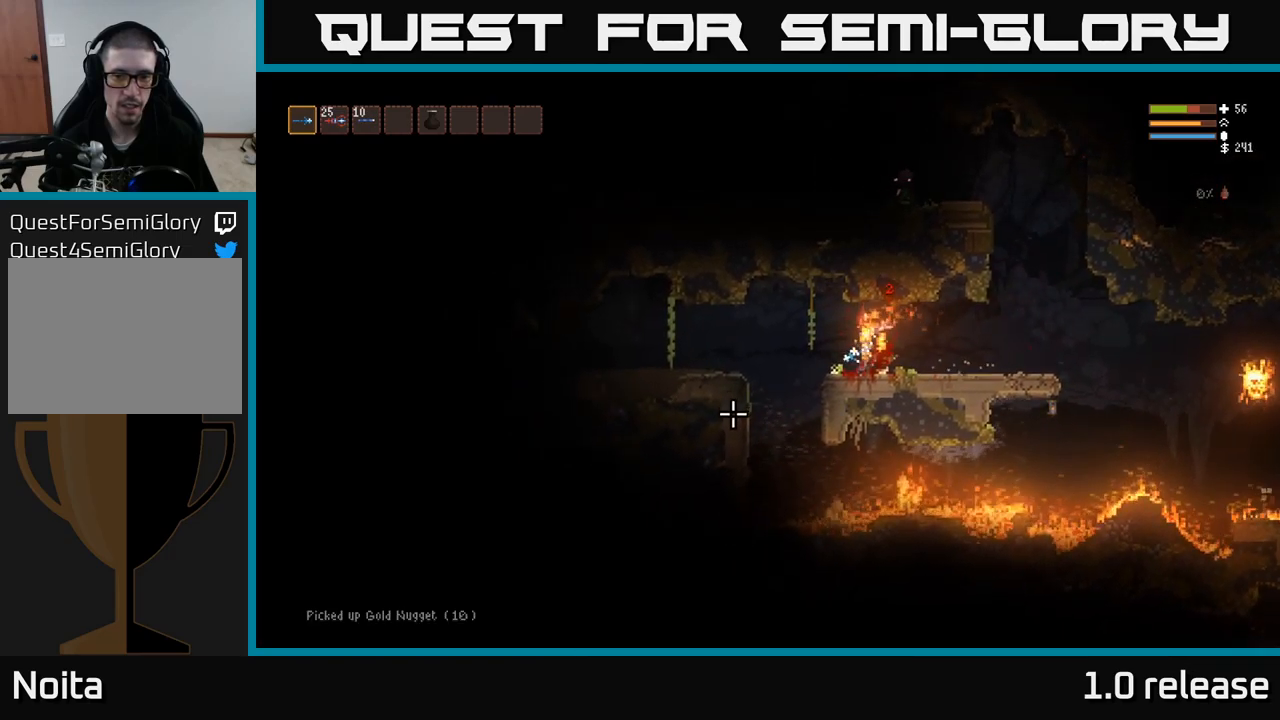
{"buttons": [], "left_stick": "up-left", "right_stick": "down", "events": [[134, "L2", "down"], [234, "left_stick", "up-left"], [317, "L2", "up"], [384, "right_stick", "down"]]}
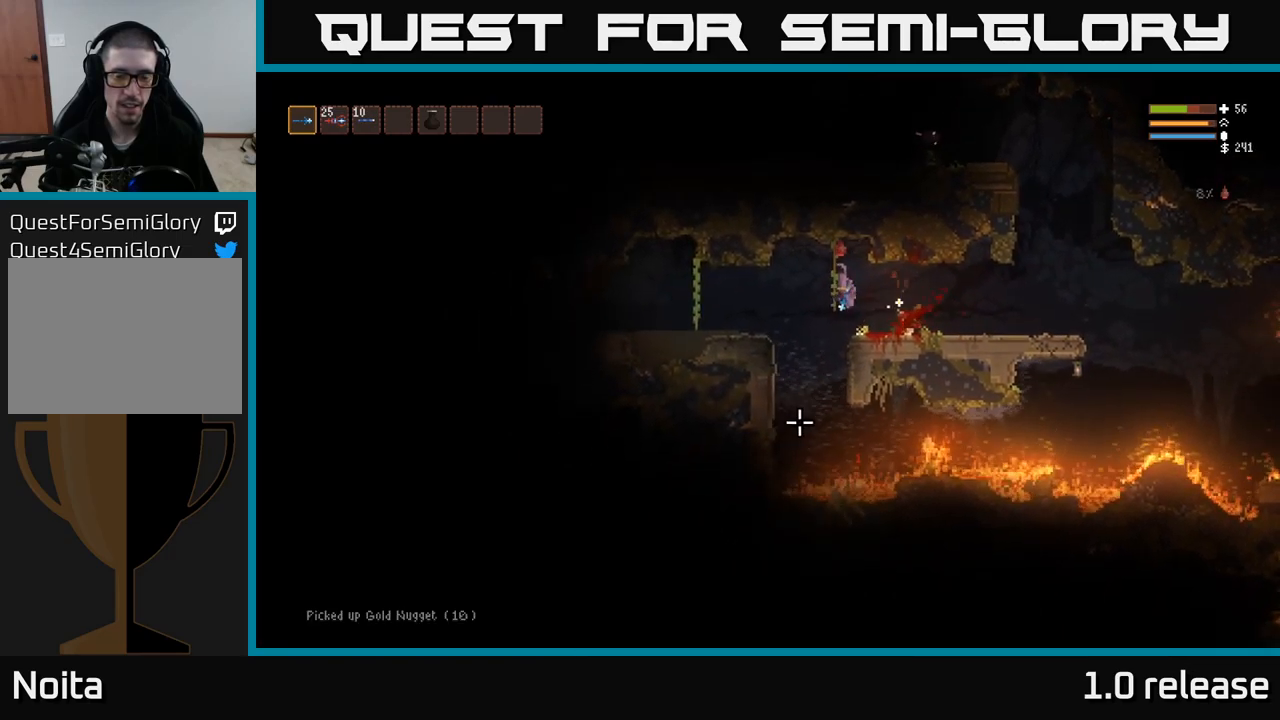
{"buttons": [], "left_stick": "right", "right_stick": "down", "events": [[200, "left_stick", "center"], [467, "left_stick", "right"]]}
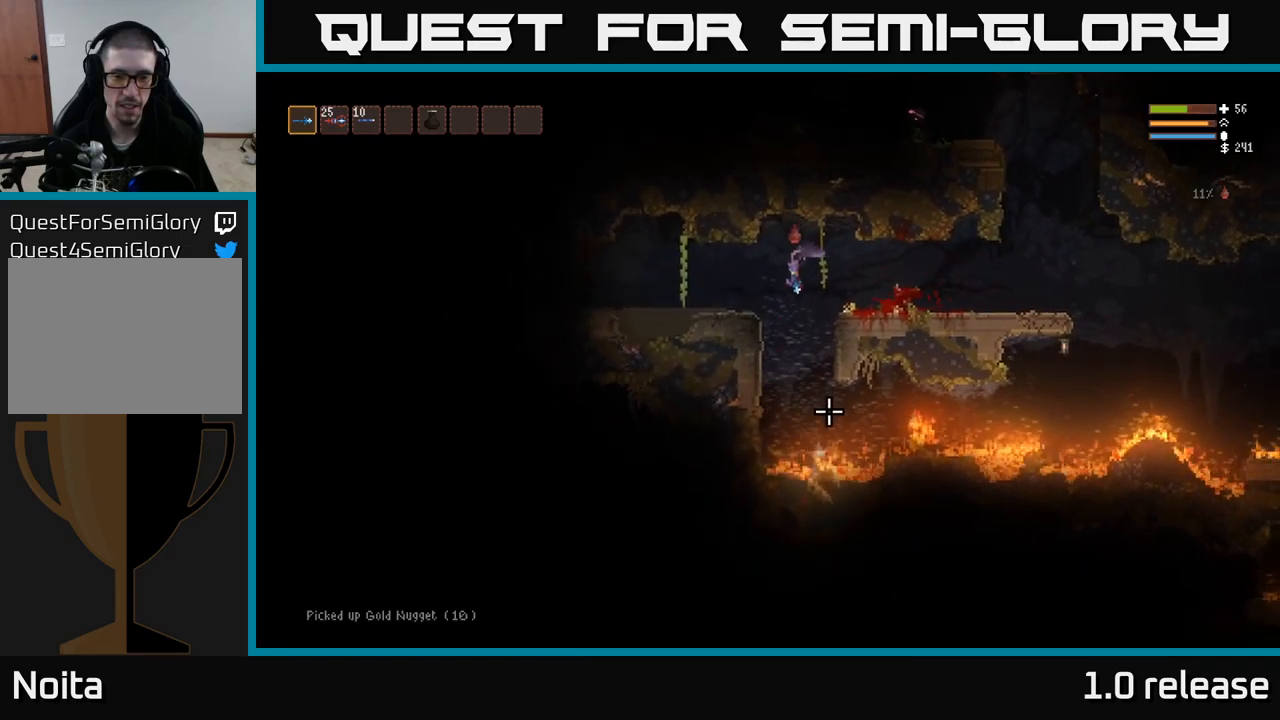
{"buttons": [], "left_stick": "right", "right_stick": "down", "events": [[134, "left_stick", "center"], [350, "left_stick", "right"]]}
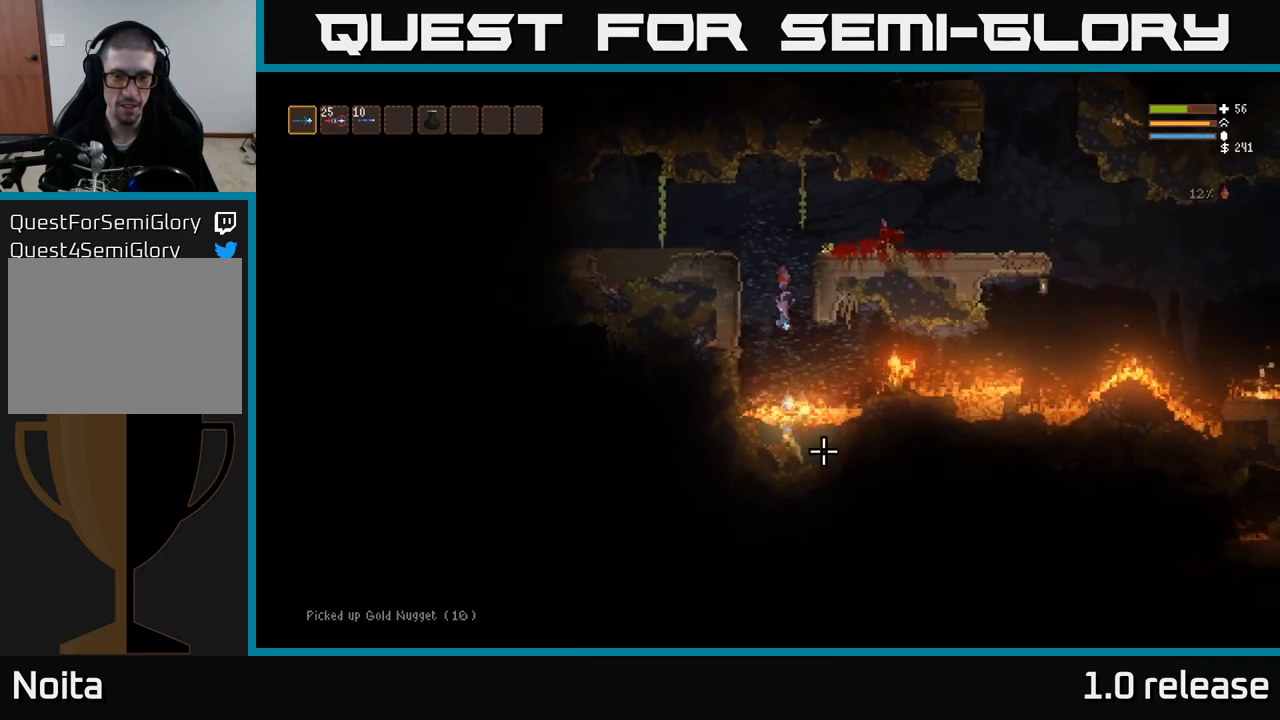
{"buttons": ["L2"], "left_stick": "down", "right_stick": "up", "events": [[50, "left_stick", "down-left"], [84, "right_stick", "up-right"], [200, "left_stick", "down"], [450, "right_stick", "up"], [467, "L2", "down"]]}
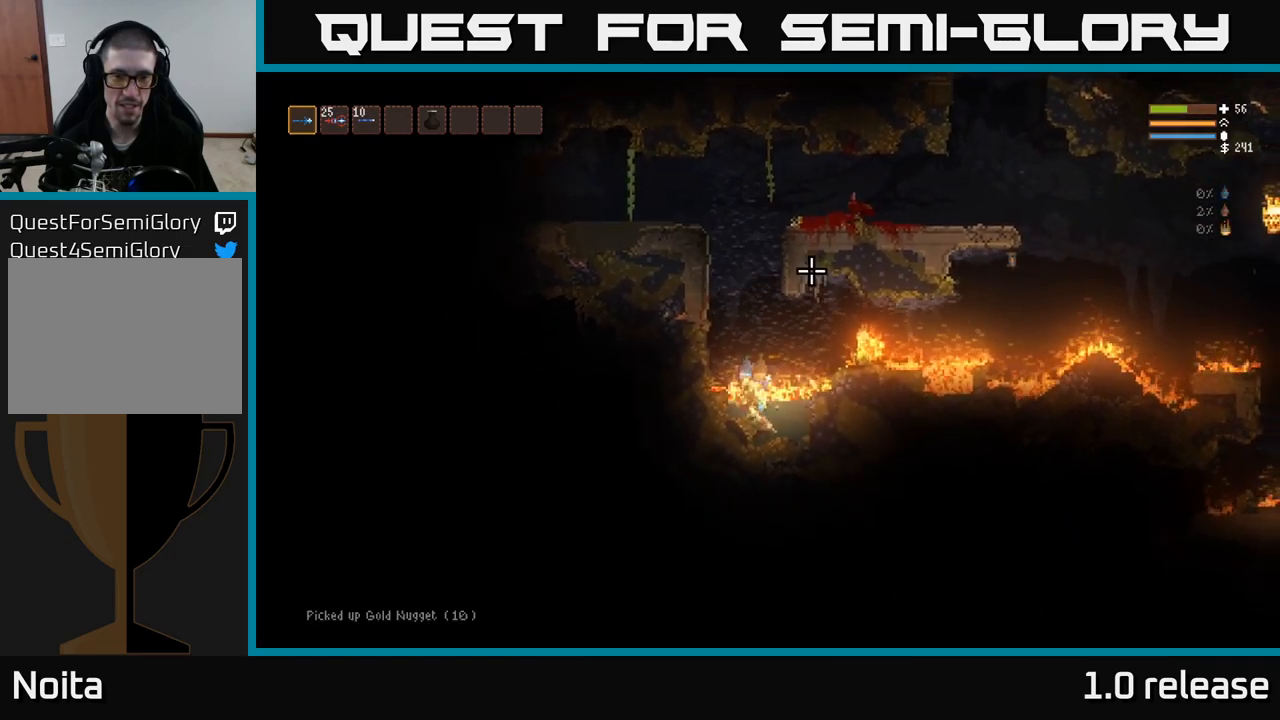
{"buttons": ["L2"], "left_stick": "center", "right_stick": "up-right", "events": [[17, "left_stick", "center"], [200, "right_stick", "up-right"], [234, "left_stick", "left"], [417, "left_stick", "center"]]}
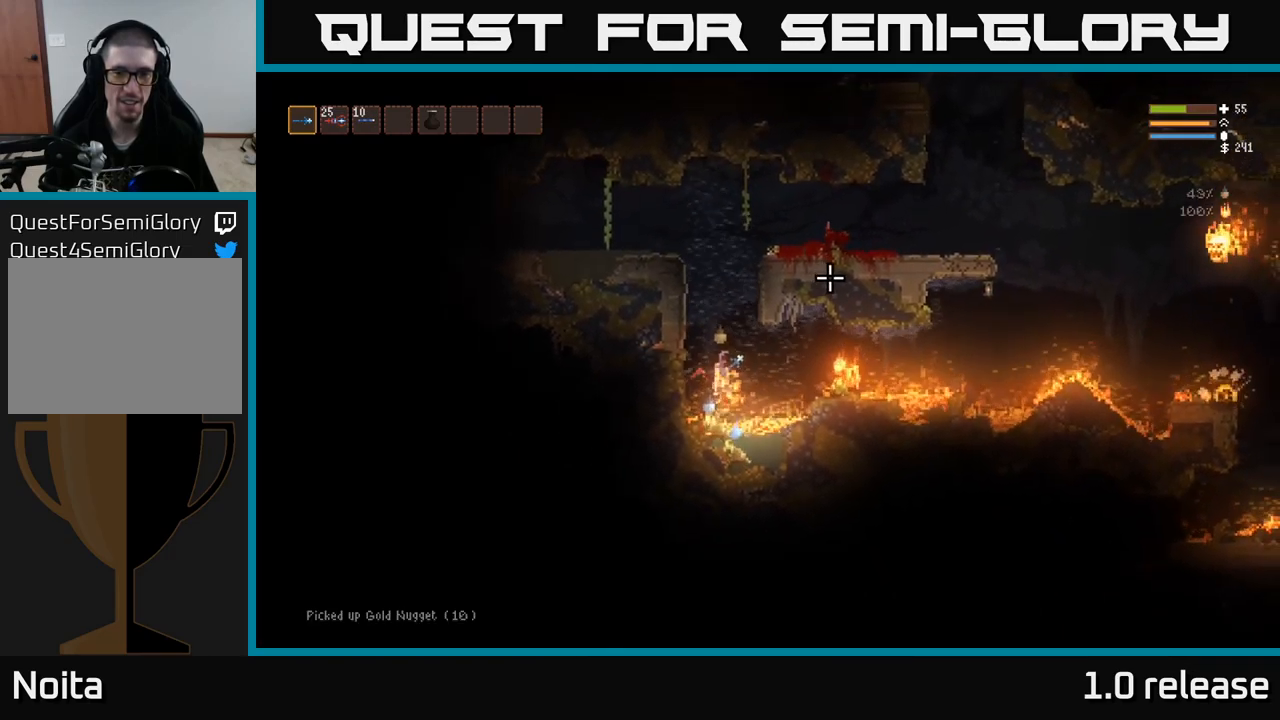
{"buttons": ["L2"], "left_stick": "left", "right_stick": "down-right", "events": [[34, "right_stick", "right"], [84, "left_stick", "up-left"], [184, "right_stick", "down-right"], [267, "left_stick", "up-right"], [384, "left_stick", "center"], [434, "left_stick", "left"]]}
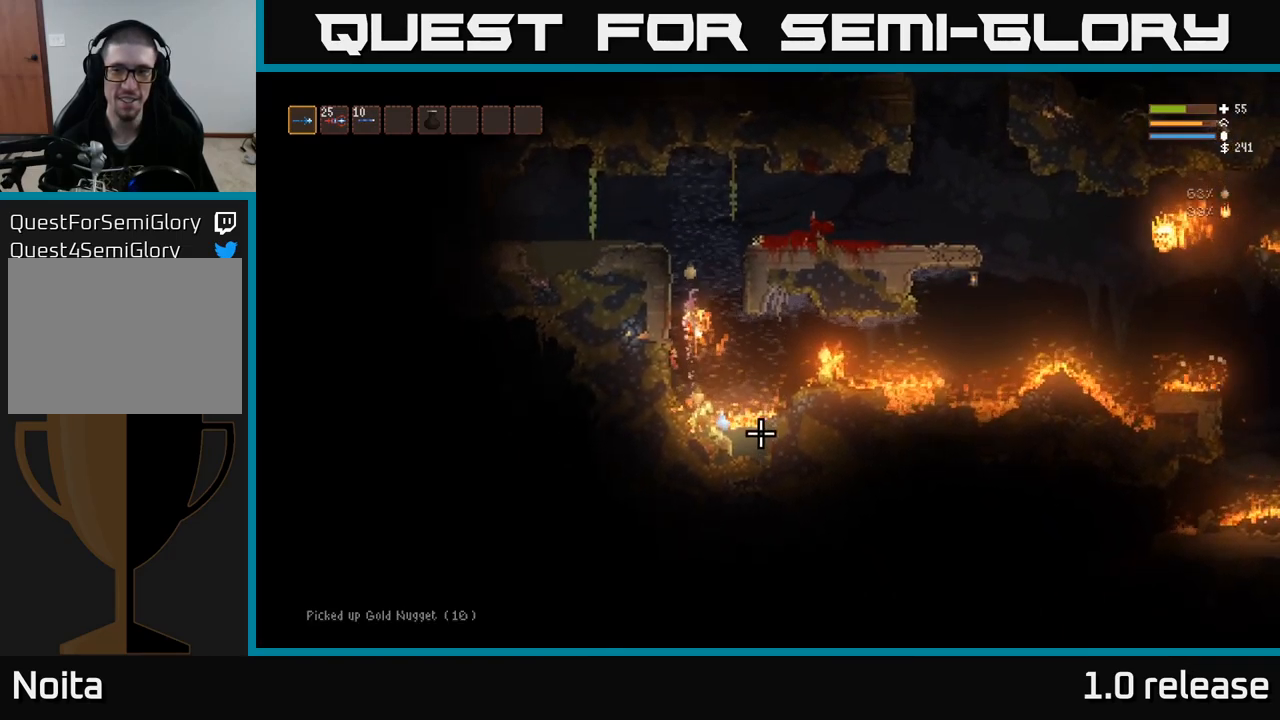
{"buttons": ["L2"], "left_stick": "left", "right_stick": "down-right", "events": [[34, "left_stick", "center"], [100, "left_stick", "right"], [167, "right_stick", "right"], [300, "left_stick", "up-left"], [350, "right_stick", "down-right"], [434, "left_stick", "left"]]}
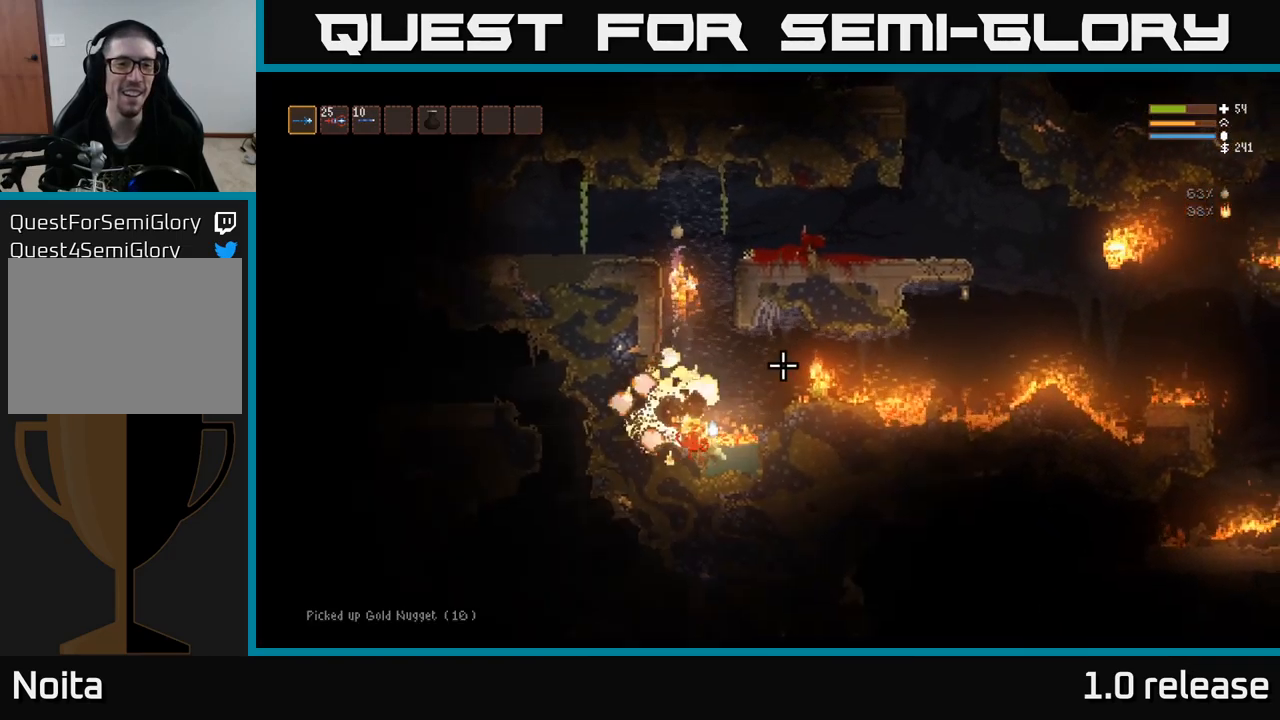
{"buttons": [], "left_stick": "left", "right_stick": "right", "events": [[117, "L2", "up"], [267, "right_stick", "right"]]}
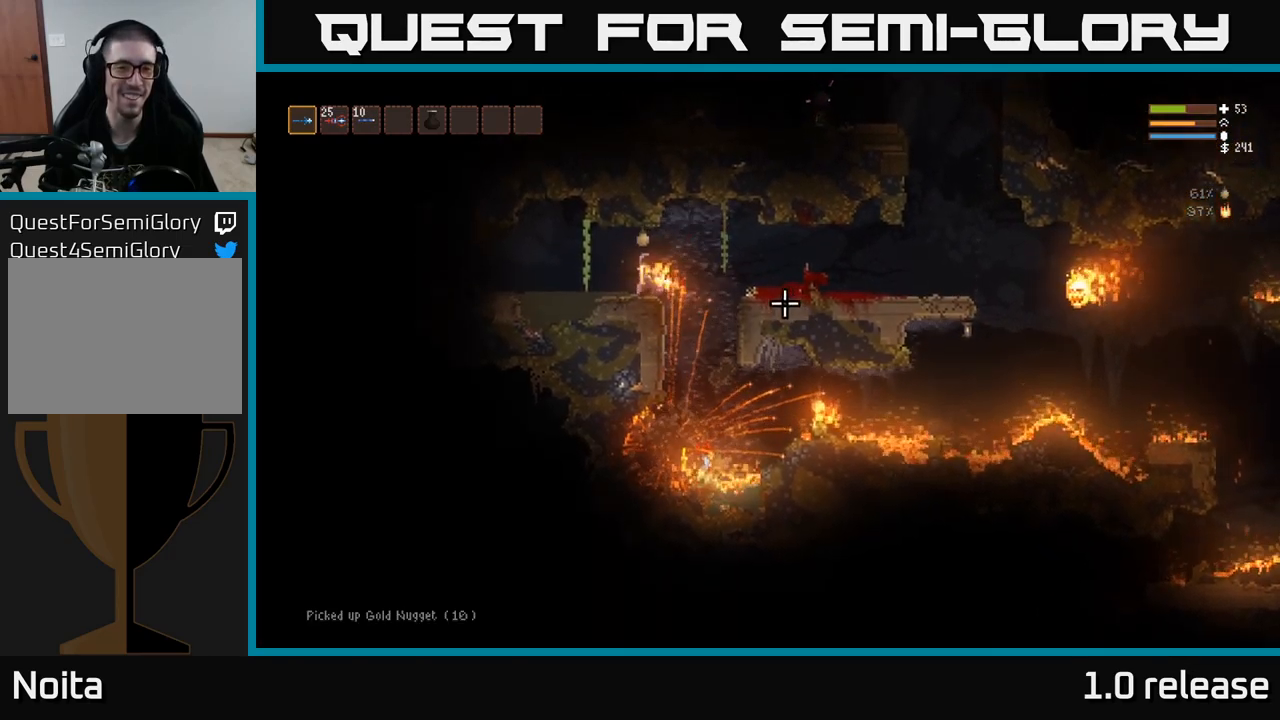
{"buttons": [], "left_stick": "left", "right_stick": "right", "events": []}
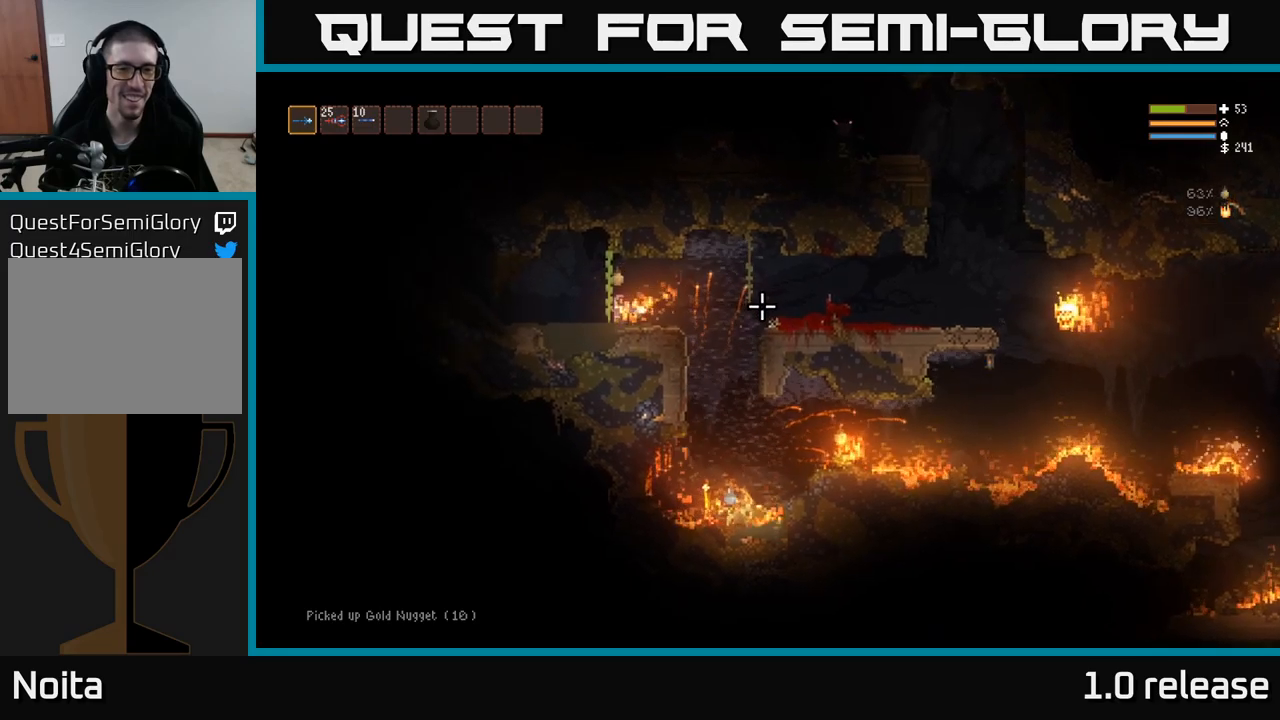
{"buttons": [], "left_stick": "center", "right_stick": "right", "events": [[467, "left_stick", "center"]]}
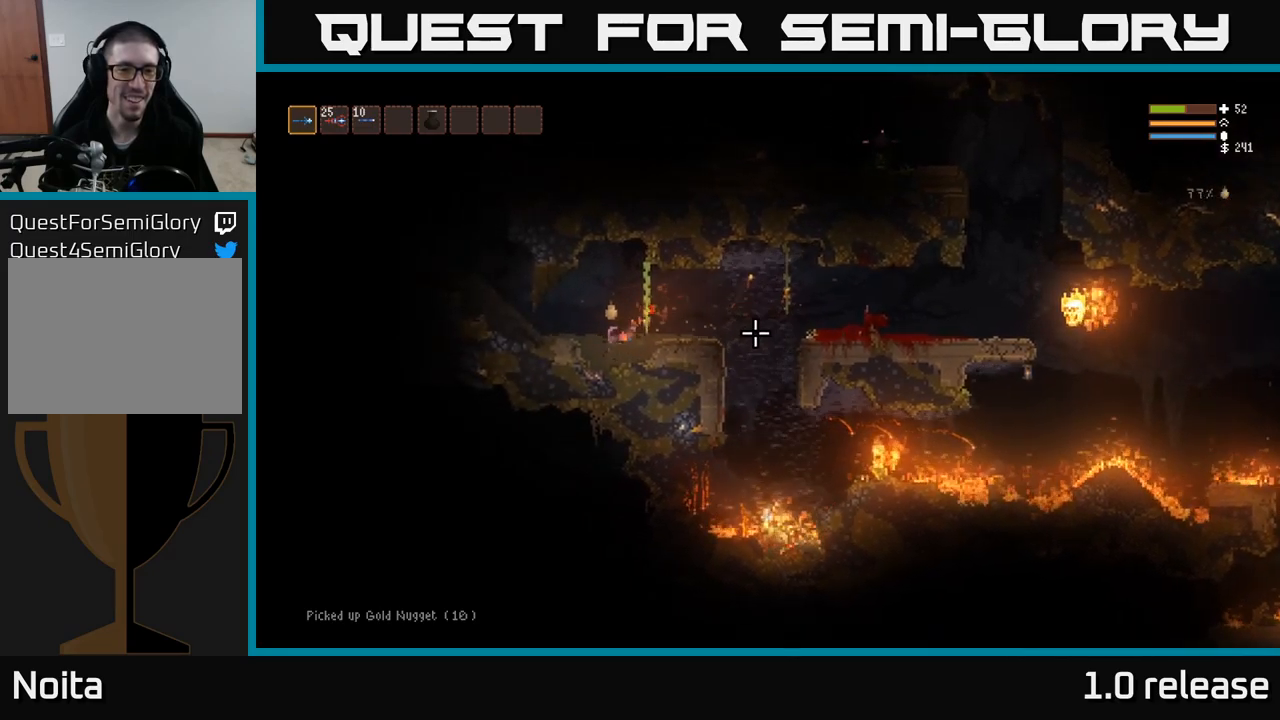
{"buttons": ["L2"], "left_stick": "center", "right_stick": "right", "events": [[483, "L2", "down"]]}
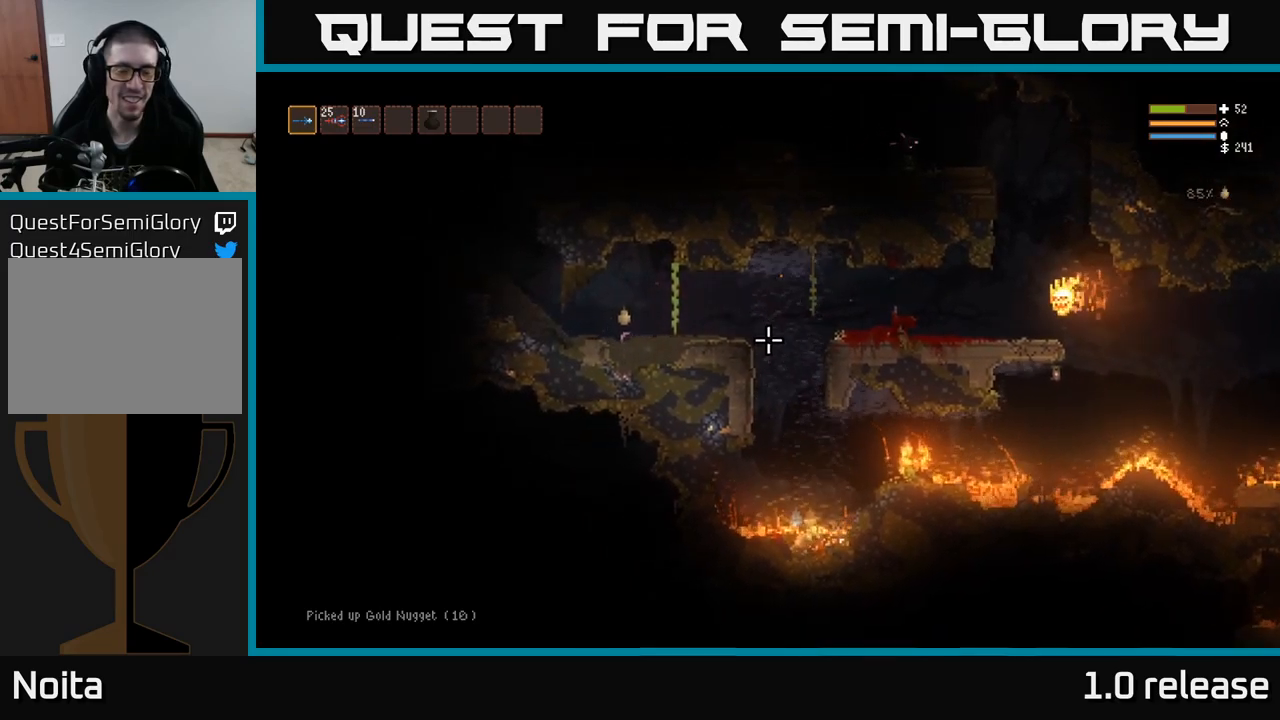
{"buttons": [], "left_stick": "right", "right_stick": "right", "events": [[67, "left_stick", "right"], [350, "L2", "up"]]}
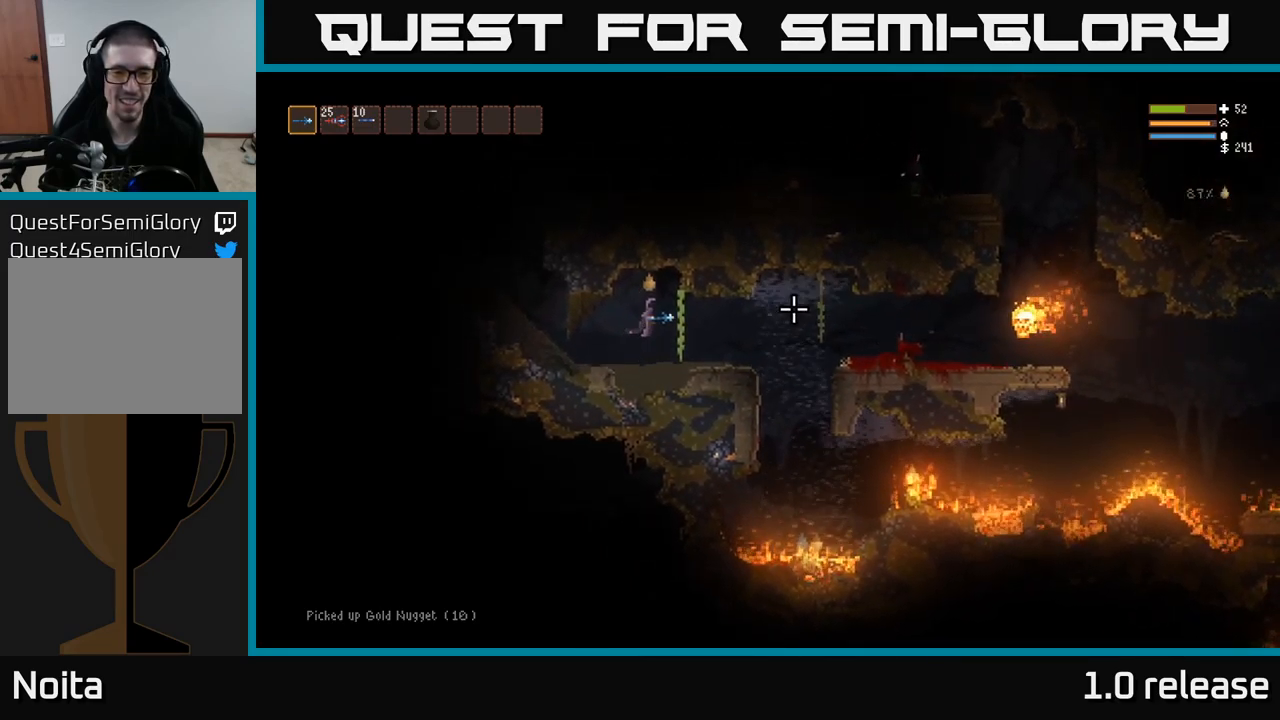
{"buttons": ["R2"], "left_stick": "center", "right_stick": "right", "events": [[433, "R2", "down"], [483, "left_stick", "center"]]}
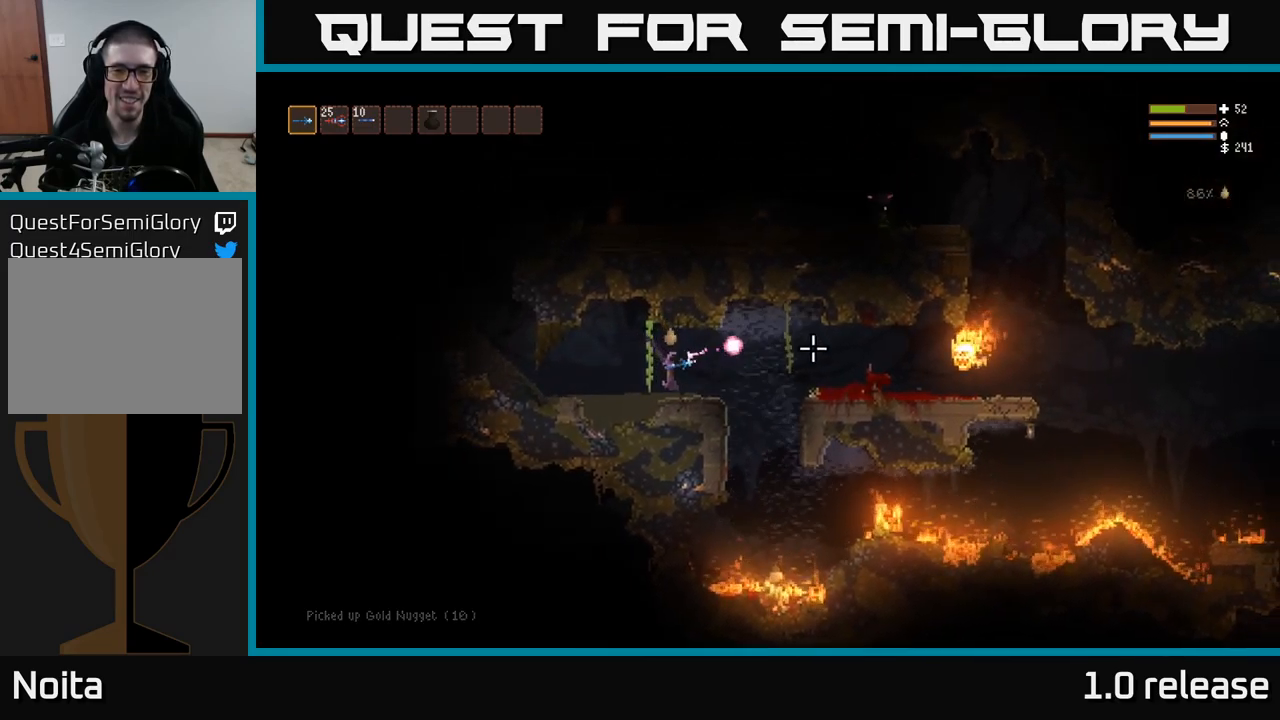
{"buttons": ["R2"], "left_stick": "center", "right_stick": "right", "events": [[33, "R2", "up"], [33, "left_stick", "left"], [183, "left_stick", "center"], [450, "R2", "down"]]}
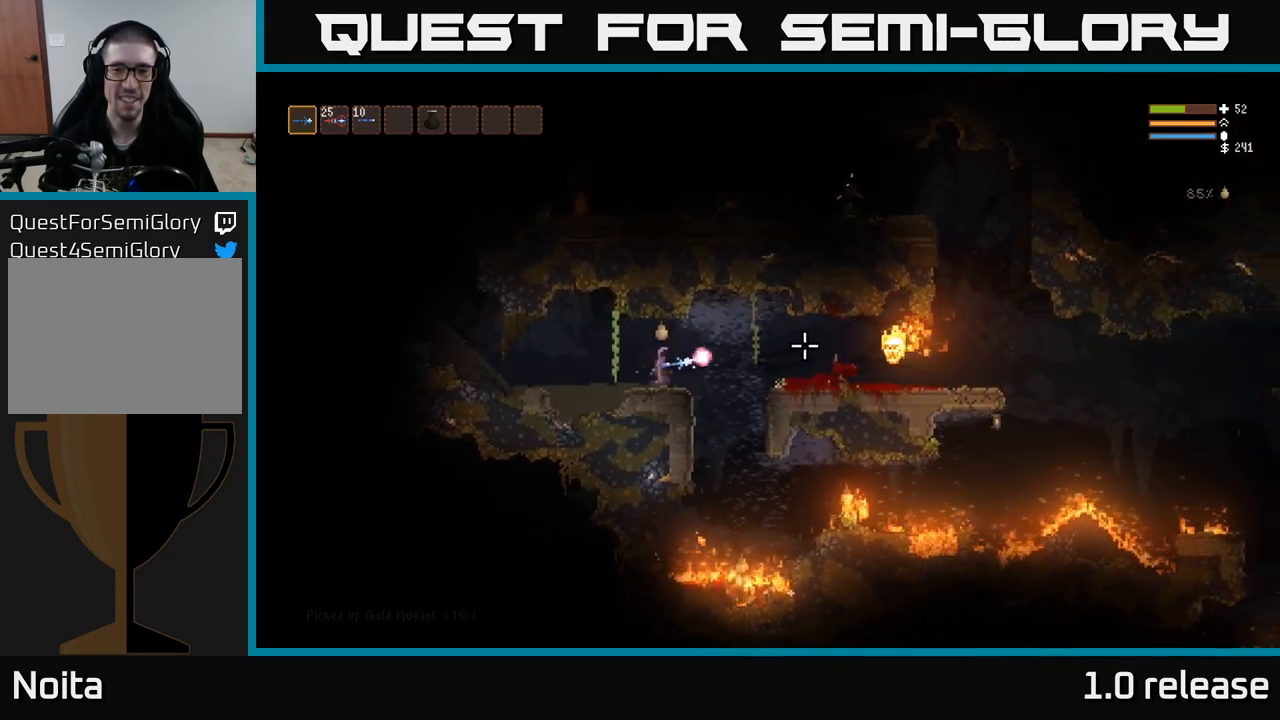
{"buttons": ["R2"], "left_stick": "center", "right_stick": "right", "events": [[83, "R2", "up"], [150, "left_stick", "left"], [350, "left_stick", "center"], [450, "R2", "down"]]}
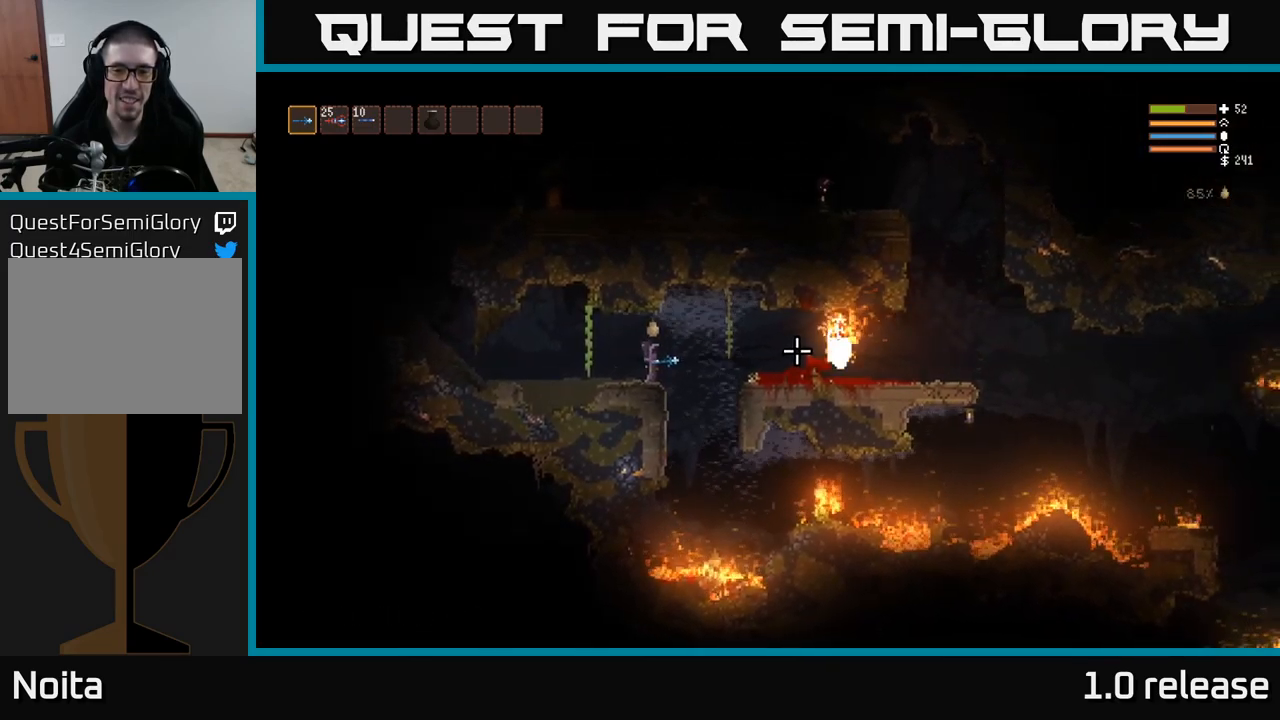
{"buttons": ["L2"], "left_stick": "left", "right_stick": "right", "events": [[33, "left_stick", "left"], [100, "R2", "up"], [350, "L2", "down"]]}
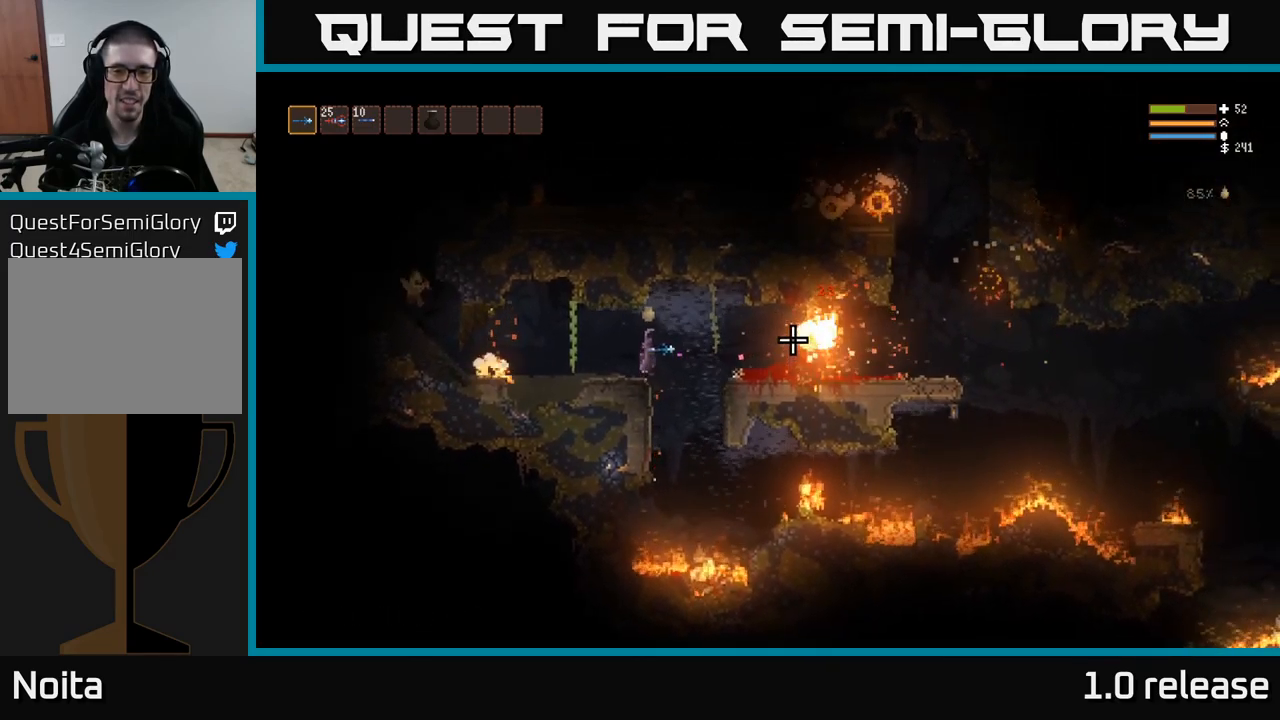
{"buttons": [], "left_stick": "left", "right_stick": "right", "events": [[17, "L2", "up"], [183, "R2", "down"], [233, "left_stick", "center"], [283, "R2", "up"], [350, "left_stick", "left"]]}
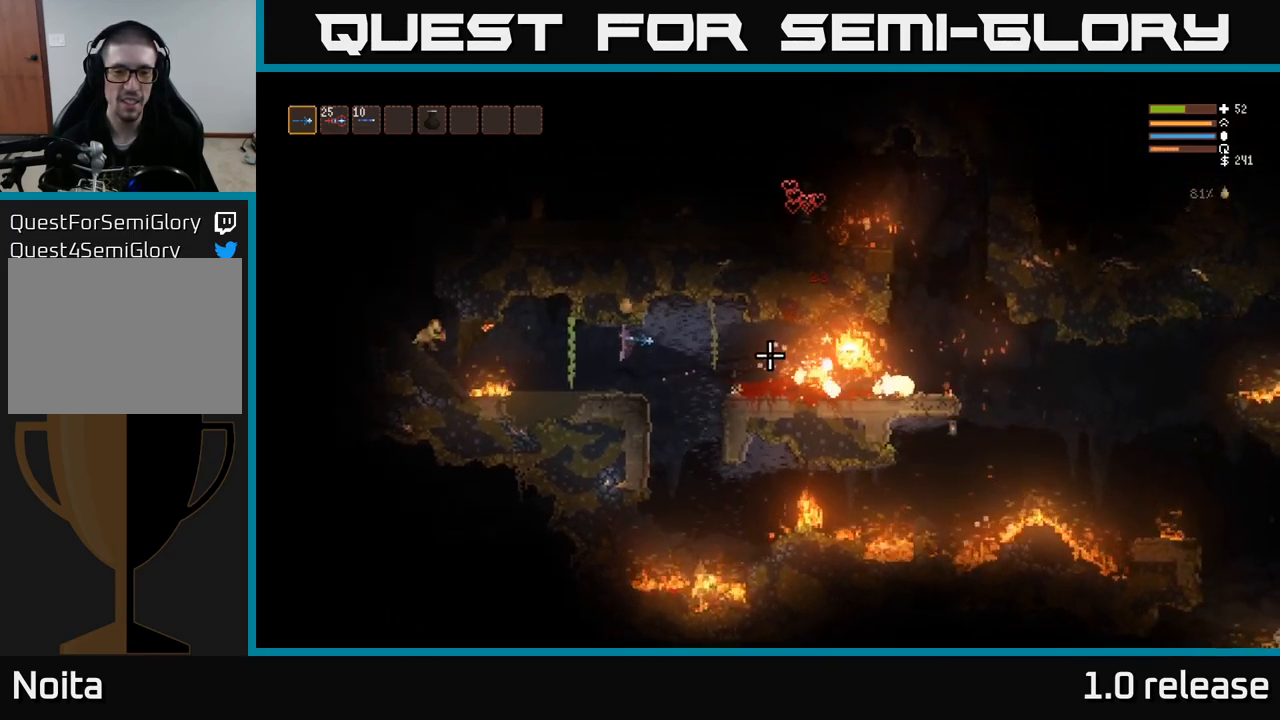
{"buttons": [], "left_stick": "right", "right_stick": "left", "events": [[33, "left_stick", "center"], [100, "right_stick", "center"], [150, "right_stick", "left"], [250, "left_stick", "left"], [267, "R2", "down"], [367, "left_stick", "center"], [433, "R2", "up"], [467, "left_stick", "right"]]}
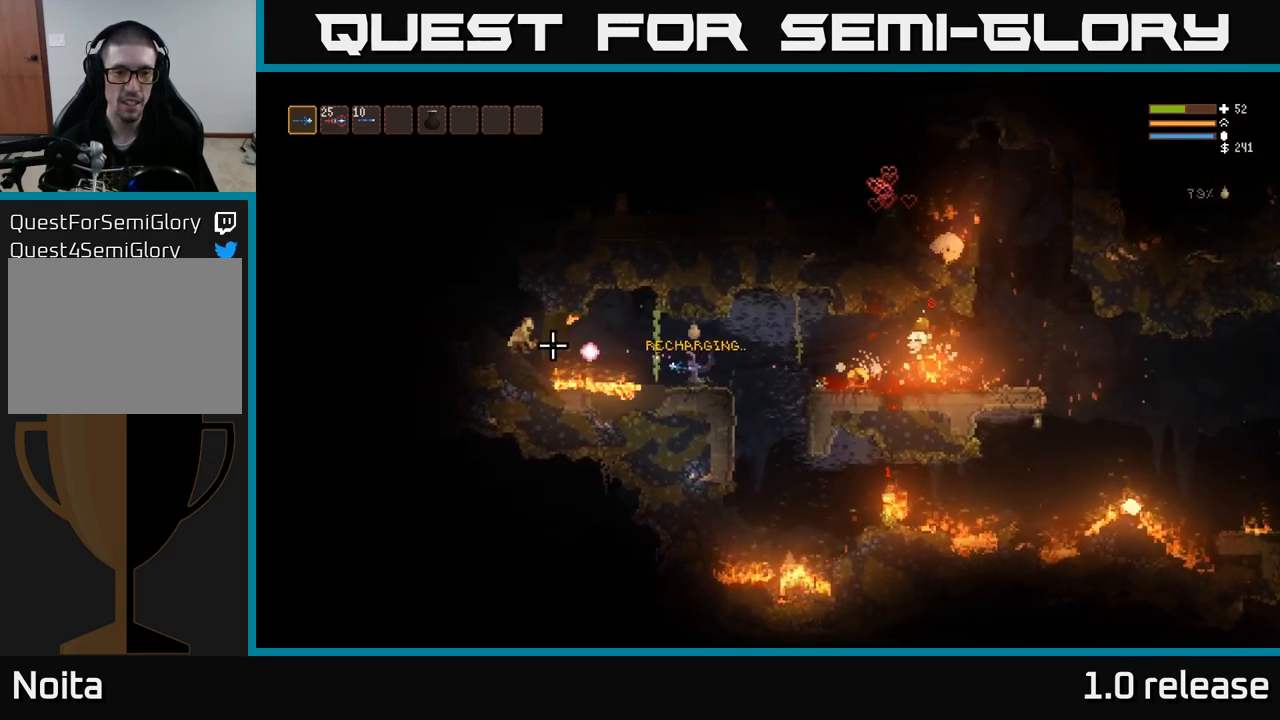
{"buttons": [], "left_stick": "right", "right_stick": "left", "events": [[167, "L2", "down"], [317, "L2", "up"]]}
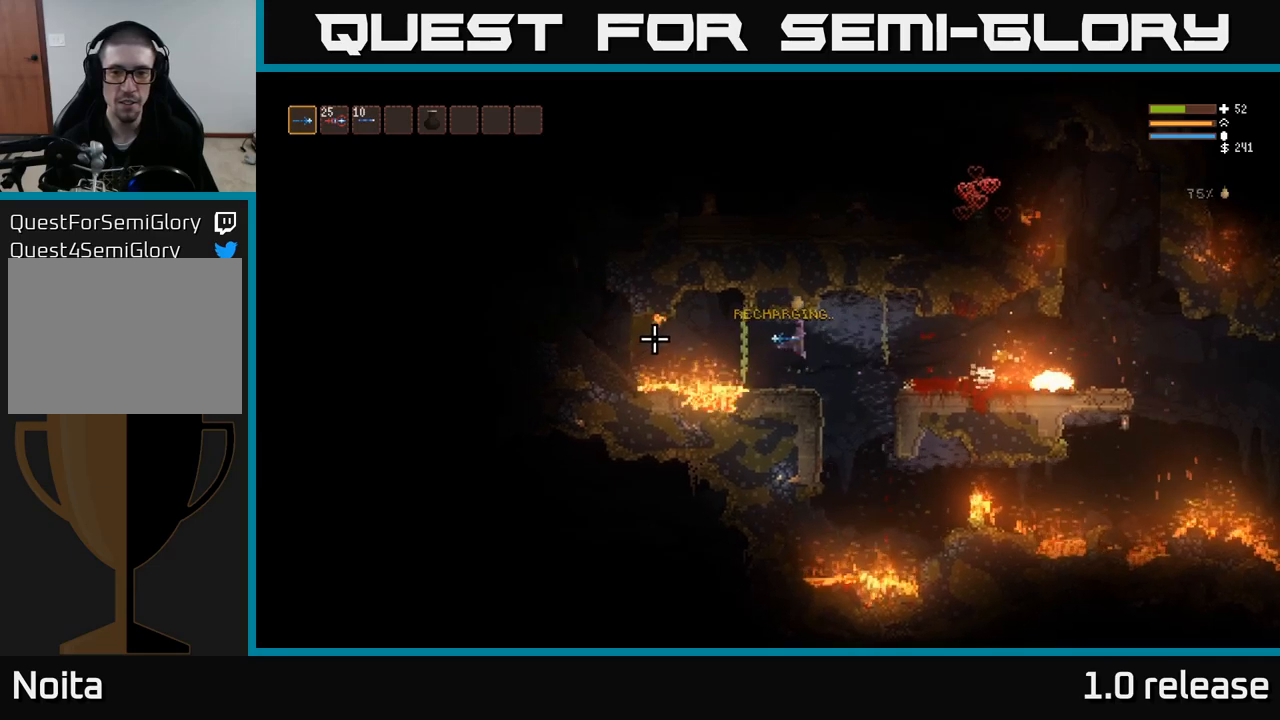
{"buttons": [], "left_stick": "center", "right_stick": "down-right", "events": [[150, "right_stick", "center"], [283, "right_stick", "right"], [300, "left_stick", "up-left"], [433, "left_stick", "center"], [483, "right_stick", "down-right"]]}
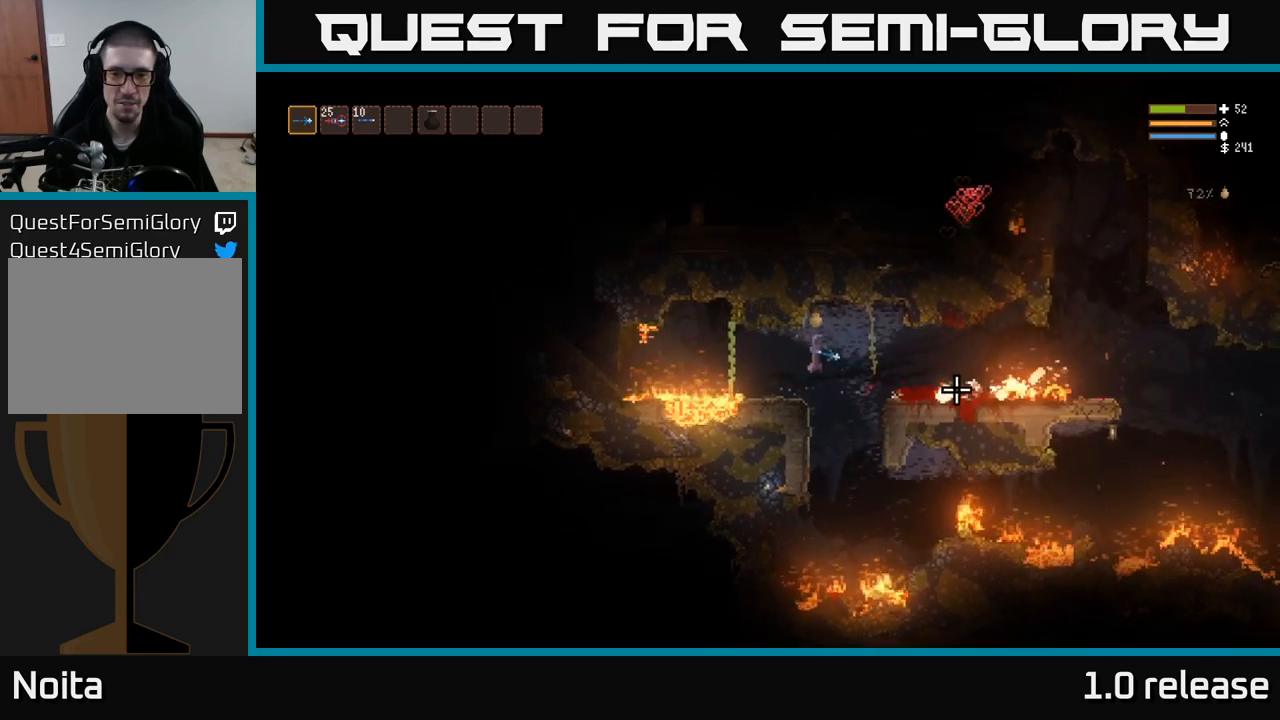
{"buttons": ["L2"], "left_stick": "center", "right_stick": "right", "events": [[83, "left_stick", "right"], [200, "left_stick", "center"], [433, "L2", "down"], [450, "right_stick", "right"]]}
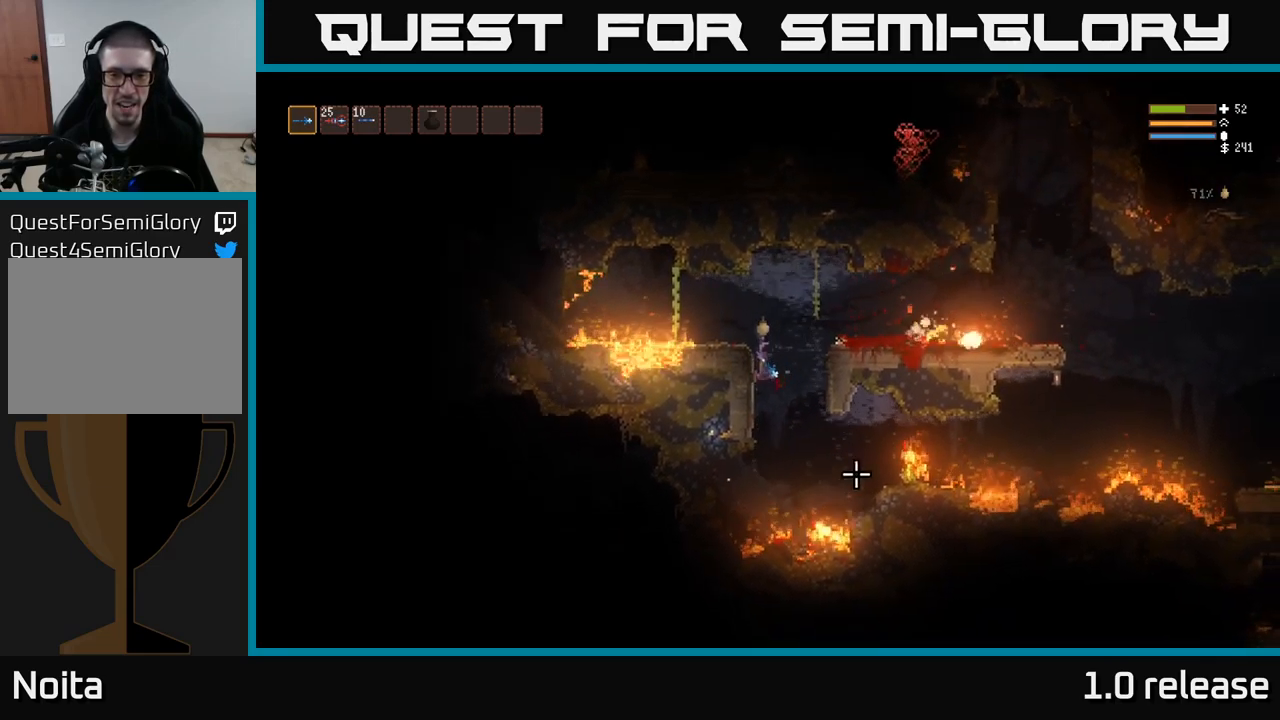
{"buttons": [], "left_stick": "center", "right_stick": "right", "events": [[33, "L2", "up"], [183, "left_stick", "right"], [383, "L2", "down"], [383, "left_stick", "center"], [500, "L2", "up"]]}
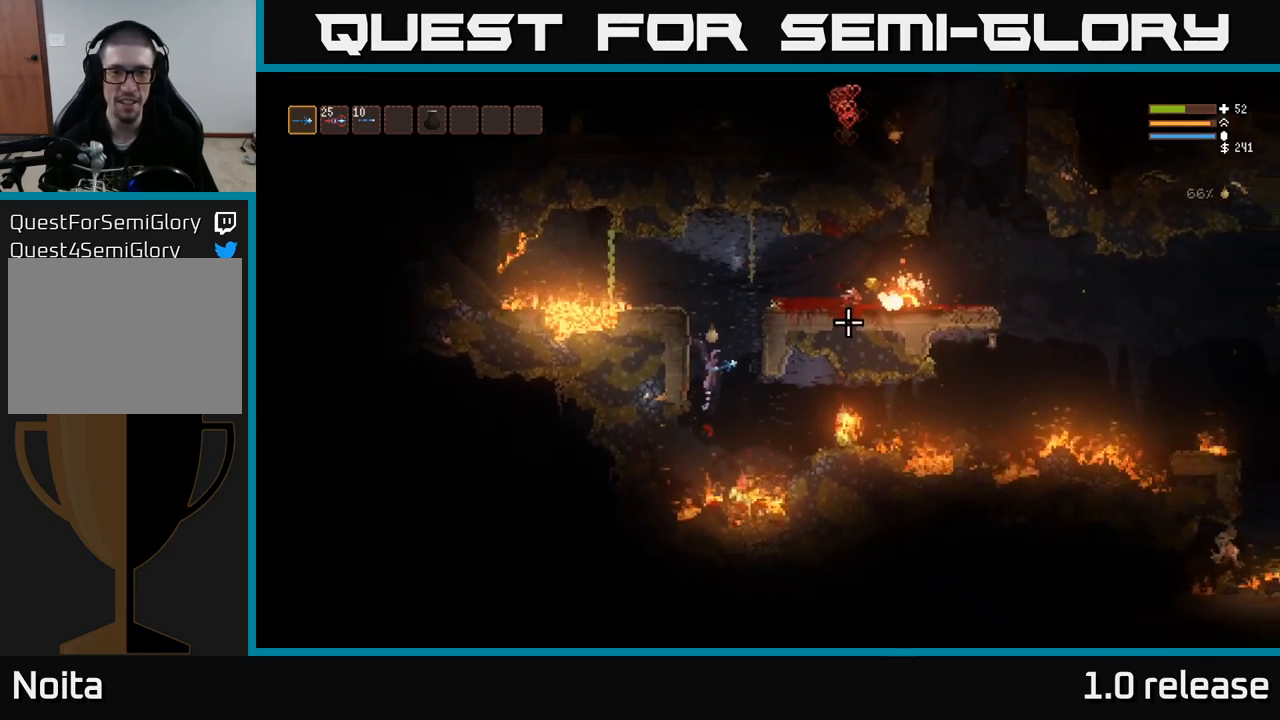
{"buttons": ["L2"], "left_stick": "center", "right_stick": "right", "events": [[317, "L2", "down"]]}
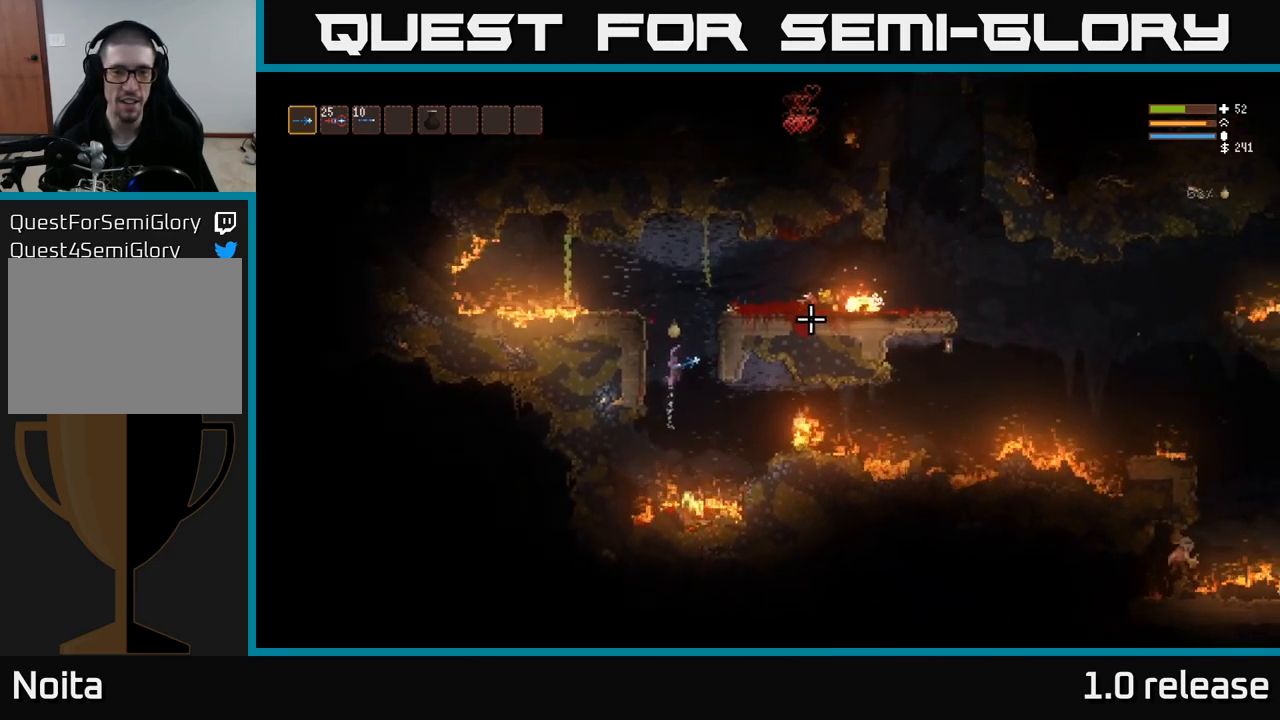
{"buttons": ["L2"], "left_stick": "right", "right_stick": "right", "events": [[267, "left_stick", "right"]]}
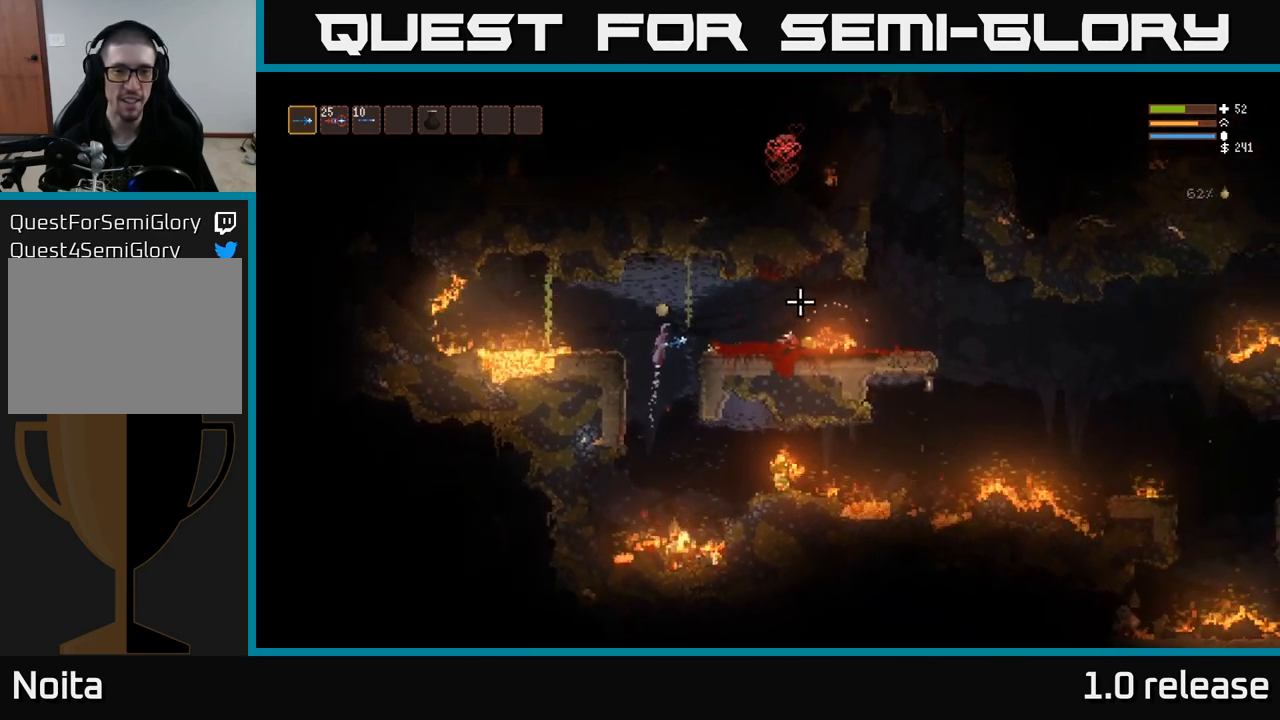
{"buttons": [], "left_stick": "right", "right_stick": "right", "events": [[33, "L2", "up"]]}
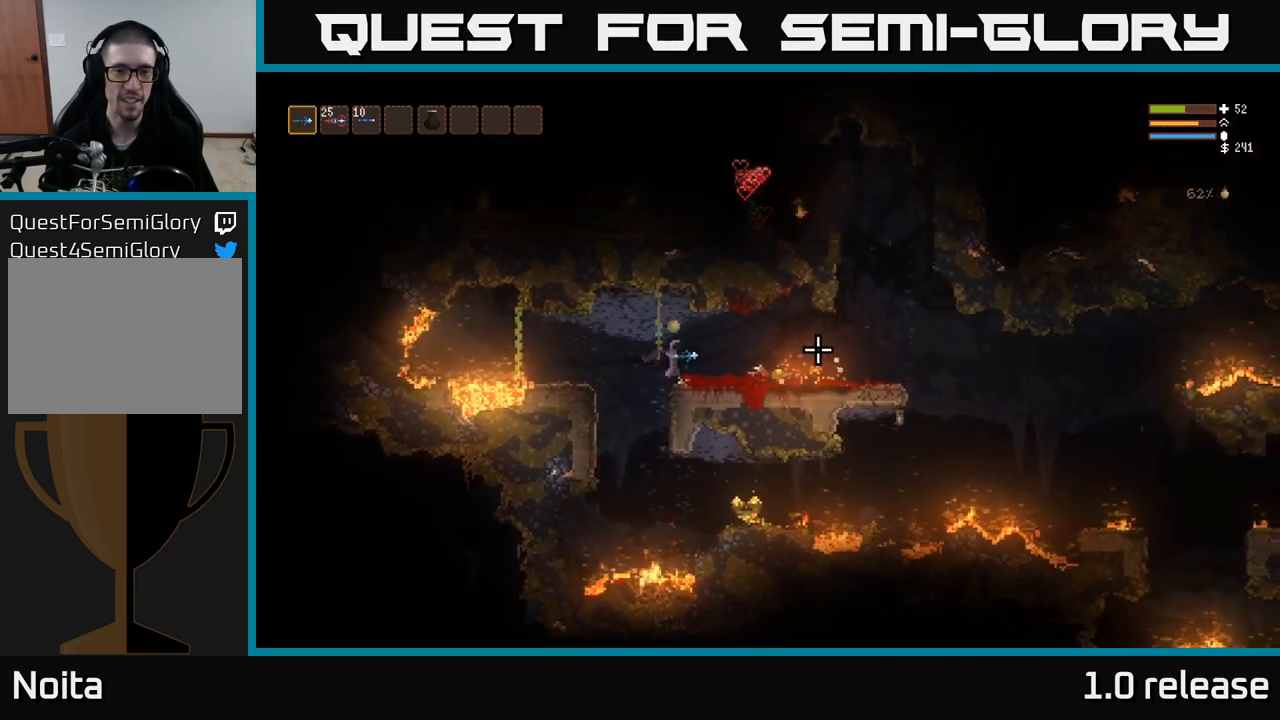
{"buttons": [], "left_stick": "right", "right_stick": "right", "events": []}
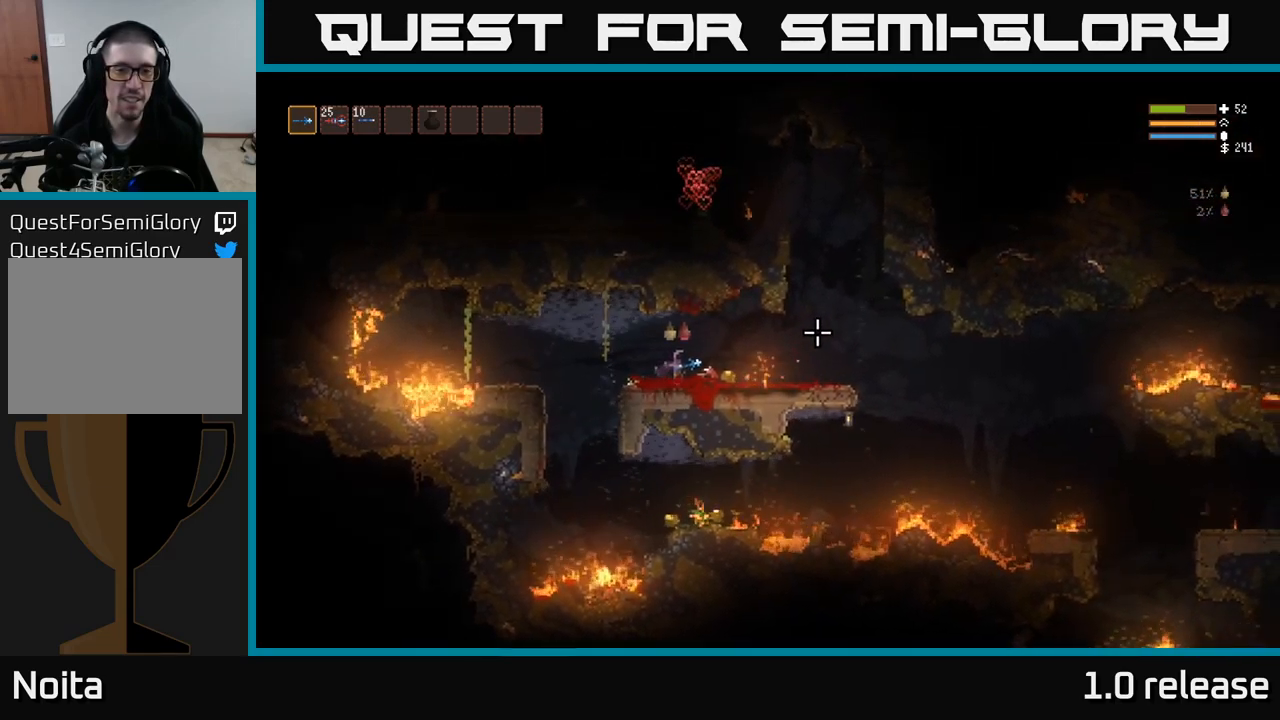
{"buttons": [], "left_stick": "left", "right_stick": "down-left", "events": [[383, "left_stick", "center"], [433, "left_stick", "left"], [450, "right_stick", "down"], [500, "right_stick", "down-left"]]}